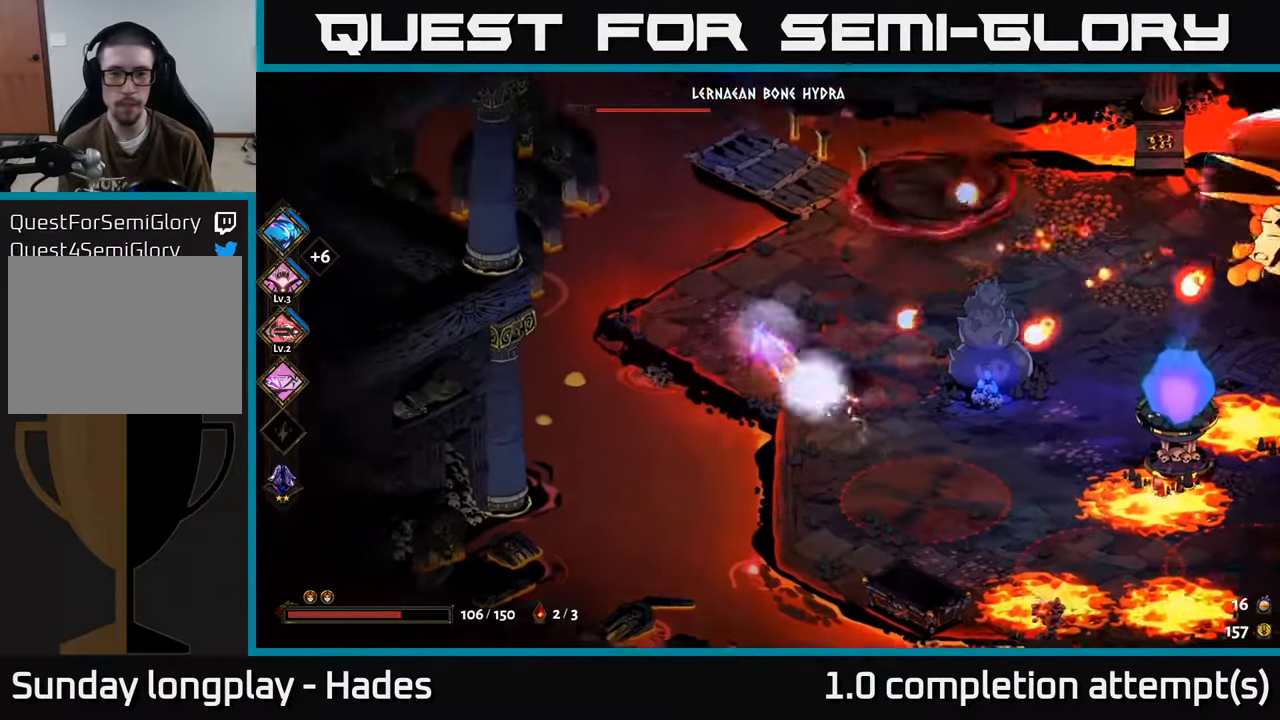
Gameplay with a controller (Xbox layout); each line is a JSON object with the inputs held at the frame after it. "events" lists button and stick changes between this image and that frame as [ms after this image, input, new state], when the widget could be followed in between. Not read: right_stick.
{"buttons": [], "left_stick": "left", "events": [[67, "left_stick", "right"], [300, "left_stick", "up-left"], [450, "left_stick", "left"]]}
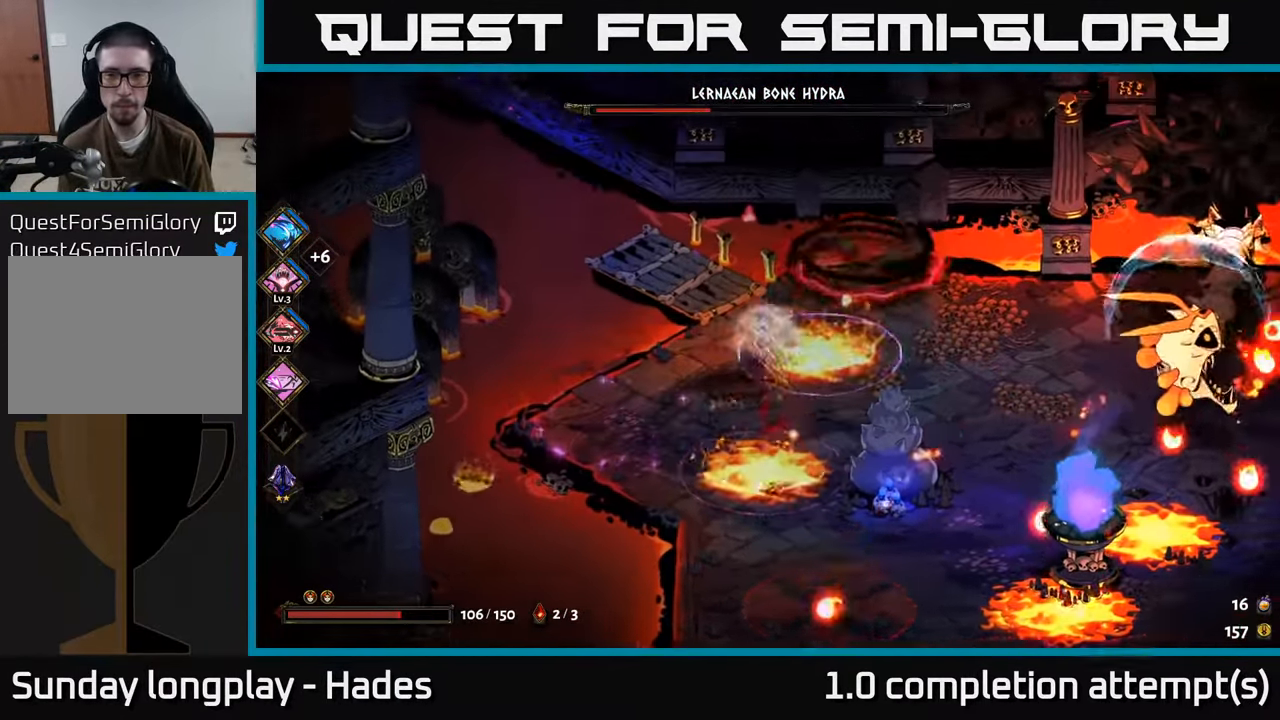
{"buttons": [], "left_stick": "right", "events": [[117, "left_stick", "right"], [200, "A", "down"], [300, "A", "up"]]}
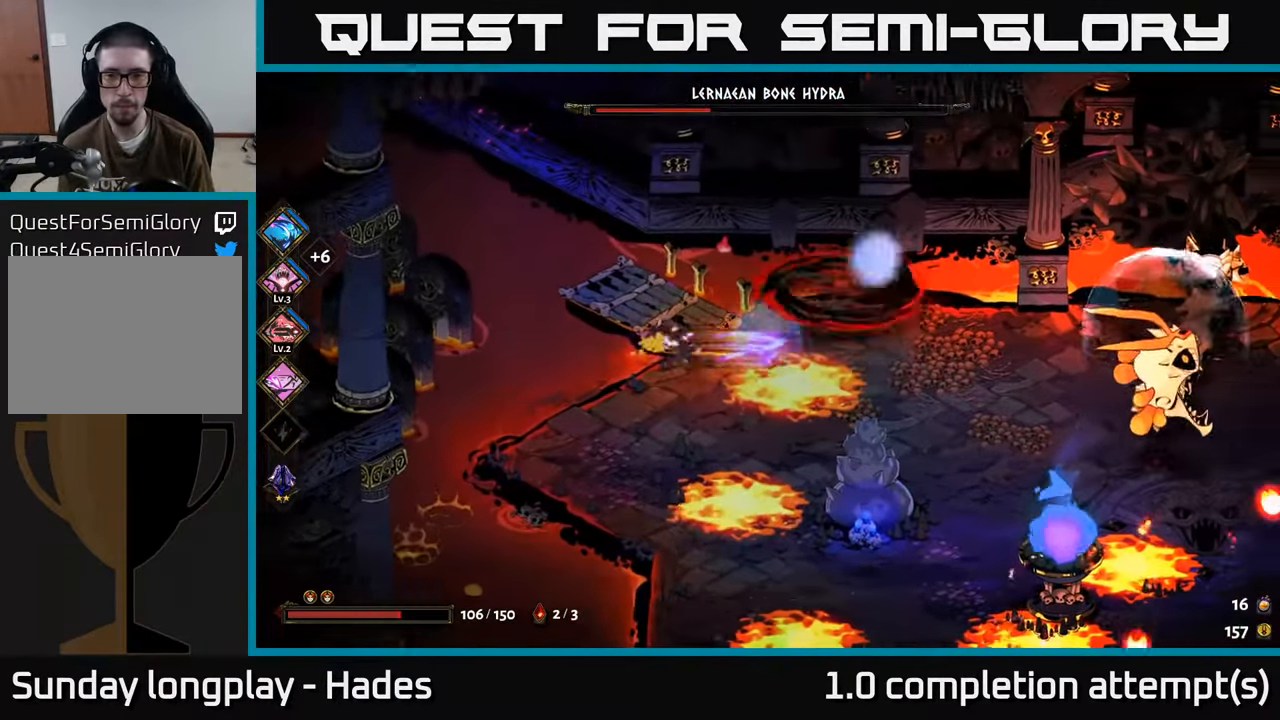
{"buttons": [], "left_stick": "center", "events": [[250, "left_stick", "up"], [300, "left_stick", "center"]]}
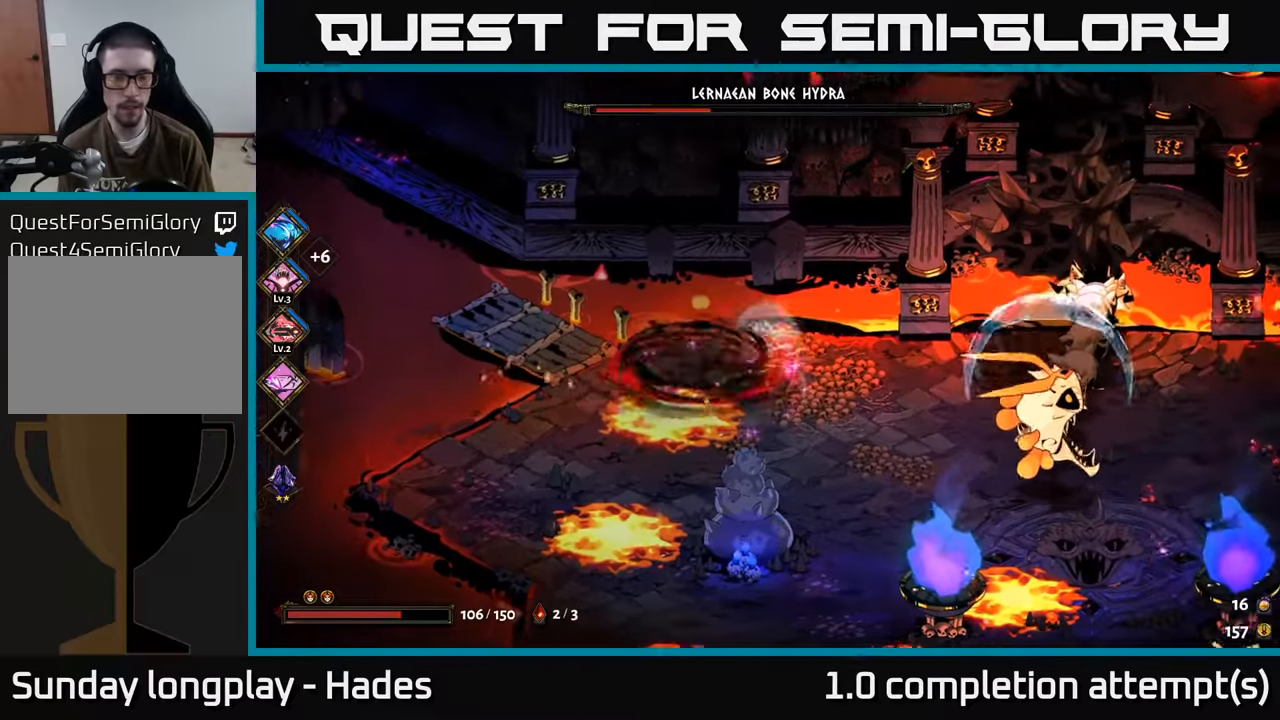
{"buttons": [], "left_stick": "left", "events": [[66, "left_stick", "down"], [450, "left_stick", "left"]]}
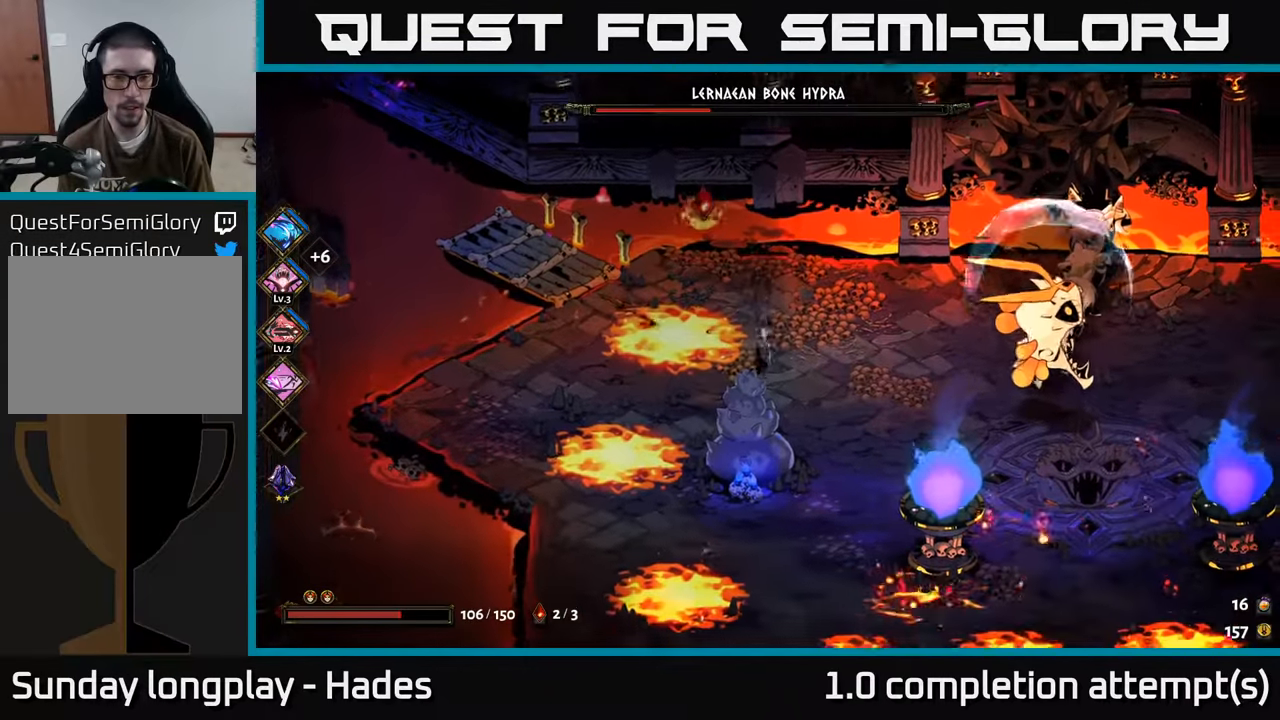
{"buttons": ["A"], "left_stick": "right", "events": [[16, "left_stick", "up-left"], [116, "left_stick", "up"], [366, "left_stick", "right"], [450, "A", "down"]]}
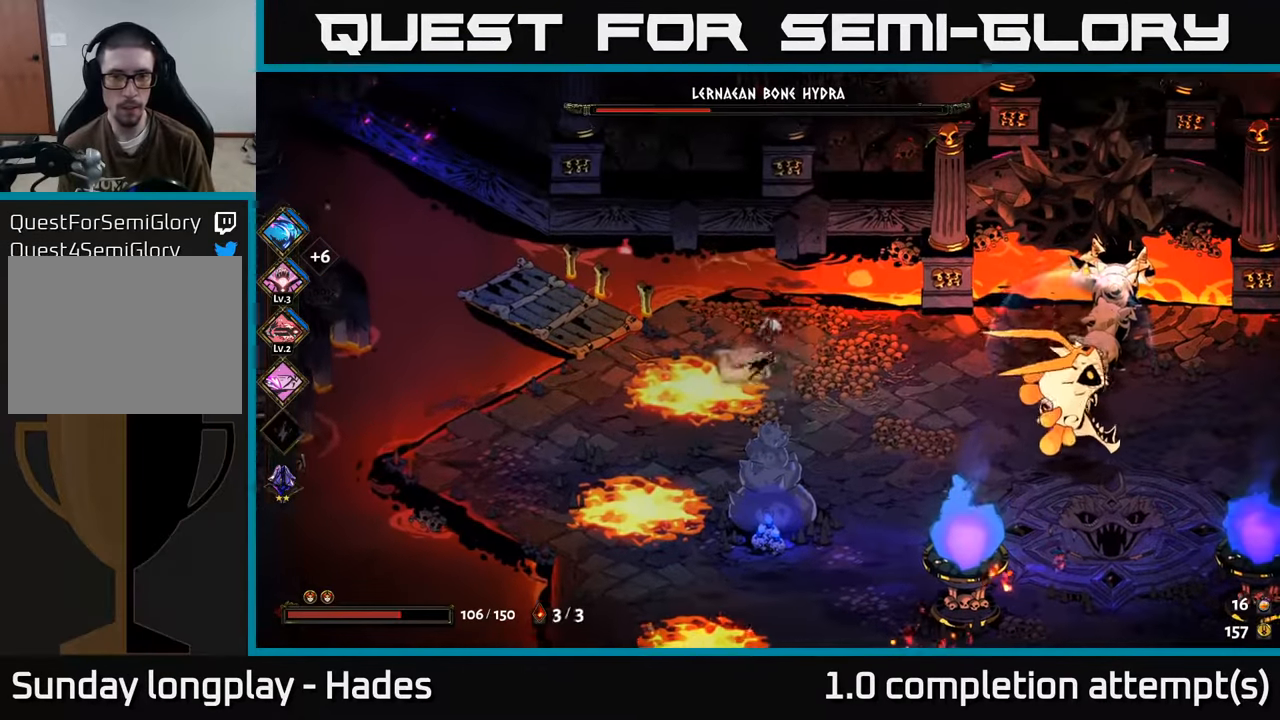
{"buttons": [], "left_stick": "right", "events": [[50, "A", "up"], [100, "A", "down"], [200, "A", "up"], [250, "Y", "down"], [350, "Y", "up"]]}
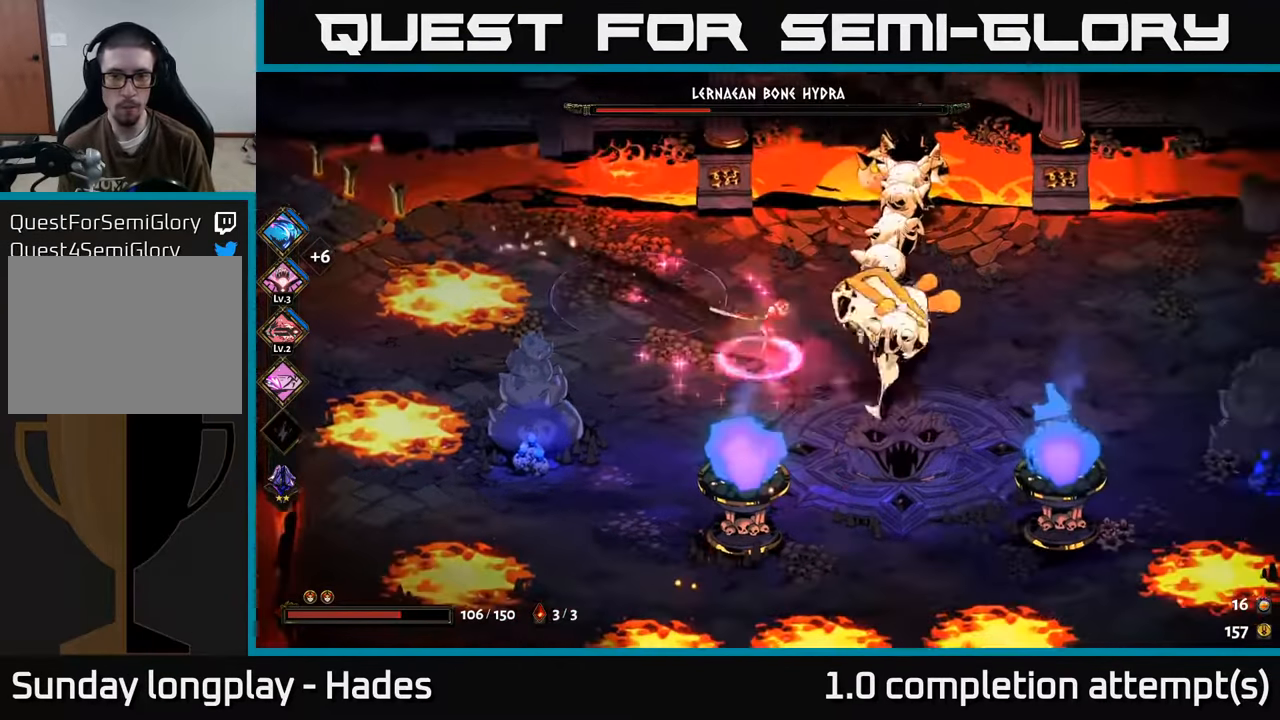
{"buttons": [], "left_stick": "right", "events": [[316, "A", "down"], [366, "X", "down"], [500, "A", "up"], [500, "X", "up"]]}
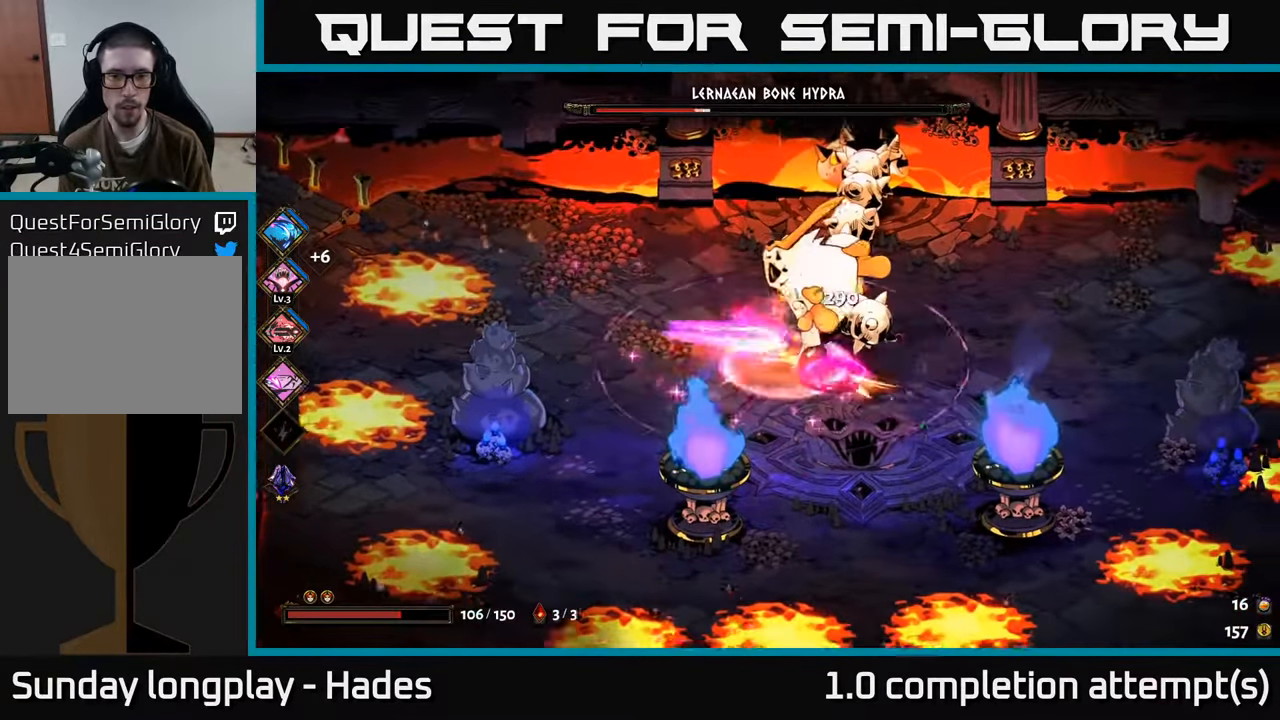
{"buttons": ["X"], "left_stick": "center", "events": [[150, "X", "down"], [150, "left_stick", "left"], [233, "X", "up"], [300, "left_stick", "center"], [316, "X", "down"], [416, "X", "up"], [500, "X", "down"]]}
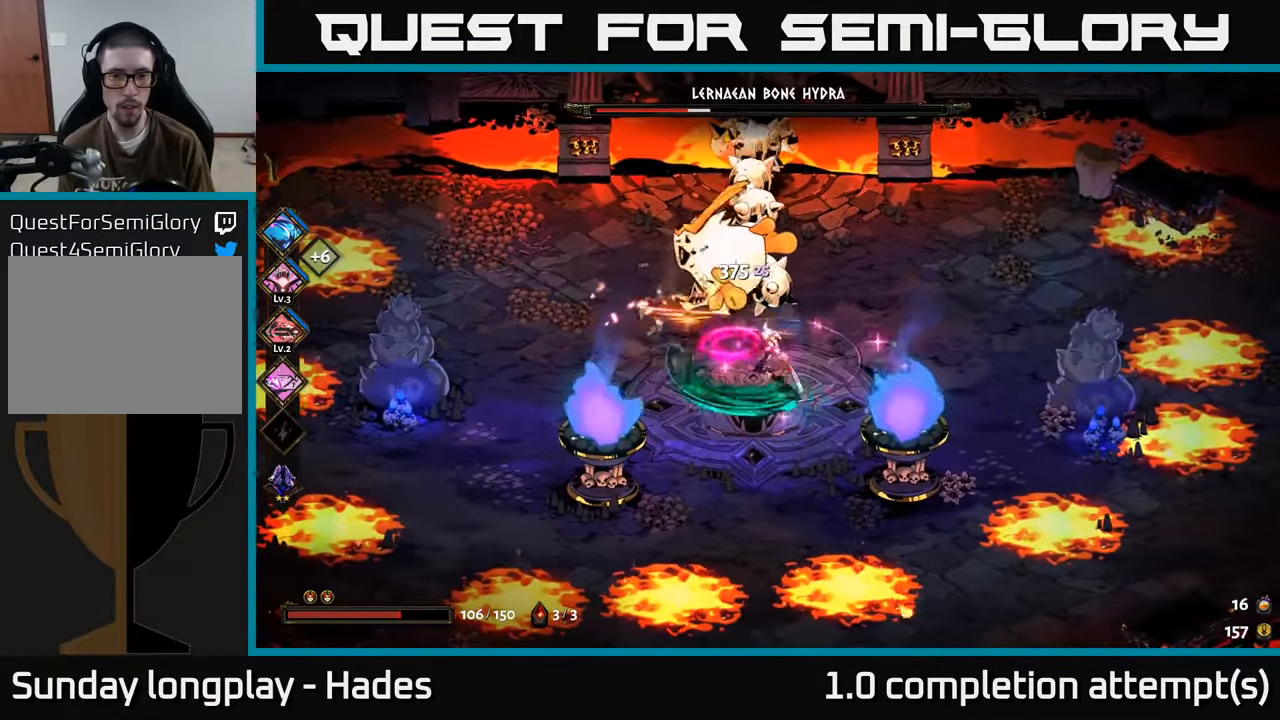
{"buttons": [], "left_stick": "center", "events": [[83, "X", "up"], [166, "X", "down"], [250, "X", "up"], [333, "X", "down"], [433, "X", "up"]]}
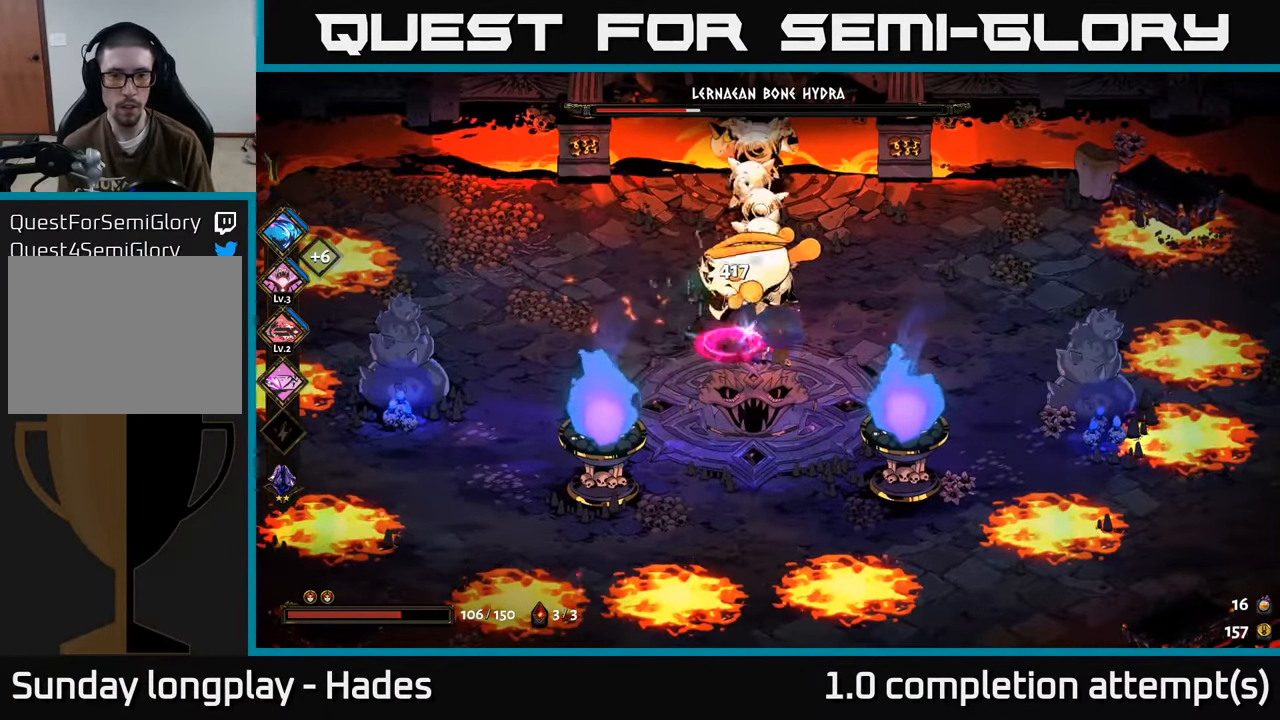
{"buttons": ["A"], "left_stick": "right", "events": [[16, "X", "down"], [100, "X", "up"], [450, "left_stick", "right"], [466, "A", "down"]]}
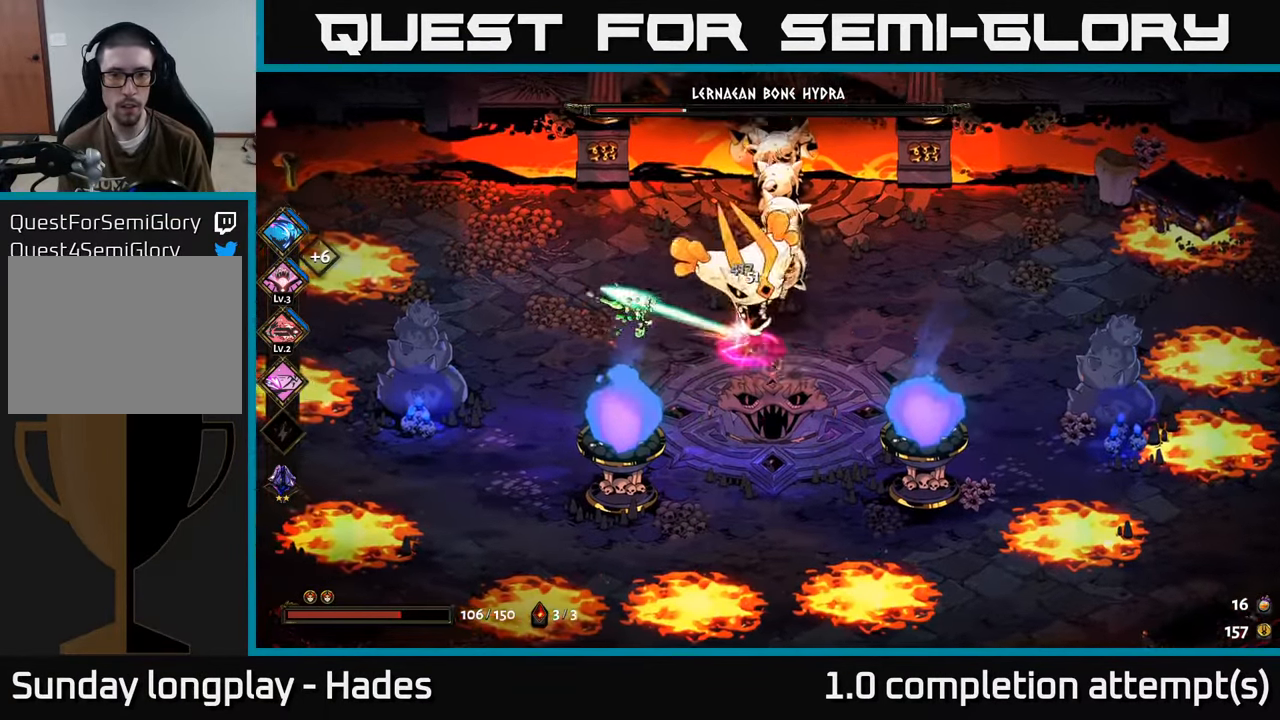
{"buttons": ["A"], "left_stick": "down-right", "events": [[16, "X", "down"], [100, "A", "up"], [116, "X", "up"], [166, "left_stick", "down"], [183, "X", "down"], [266, "X", "up"], [283, "left_stick", "up"], [366, "left_stick", "down"], [500, "A", "down"], [500, "left_stick", "down-right"]]}
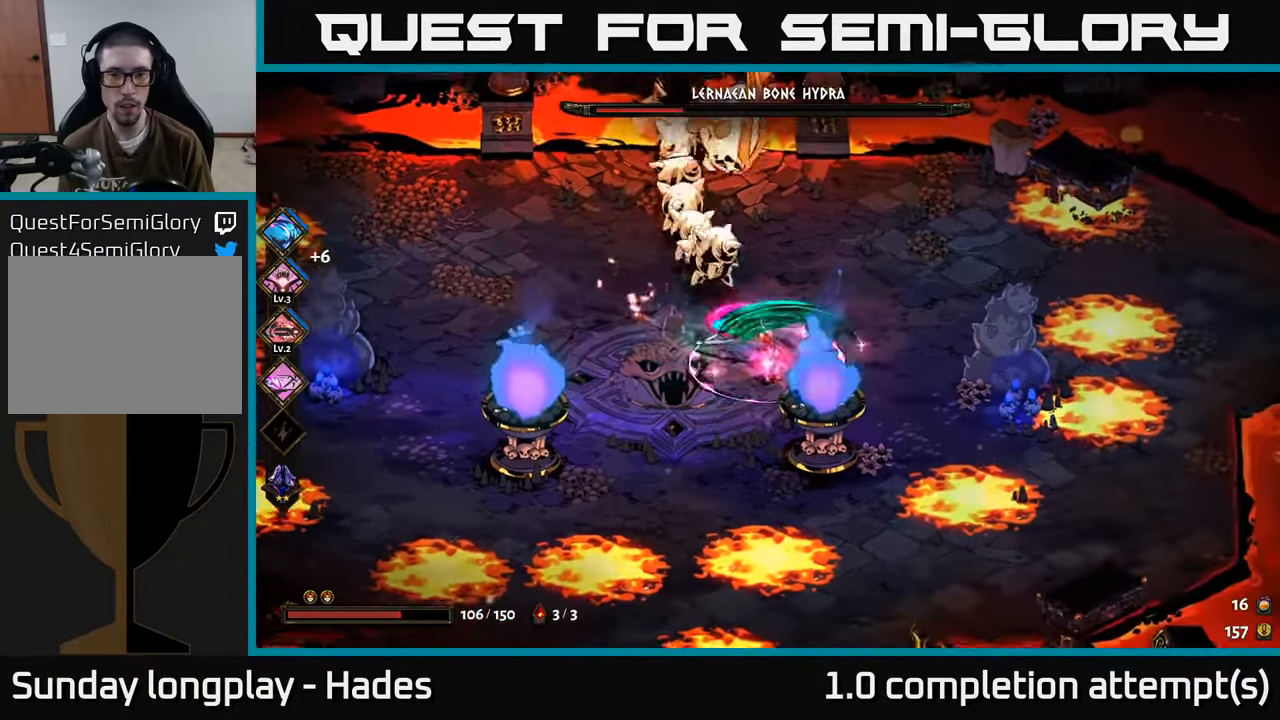
{"buttons": [], "left_stick": "down", "events": [[50, "A", "up"], [133, "A", "down"], [183, "A", "up"], [400, "left_stick", "down-left"], [500, "left_stick", "down"]]}
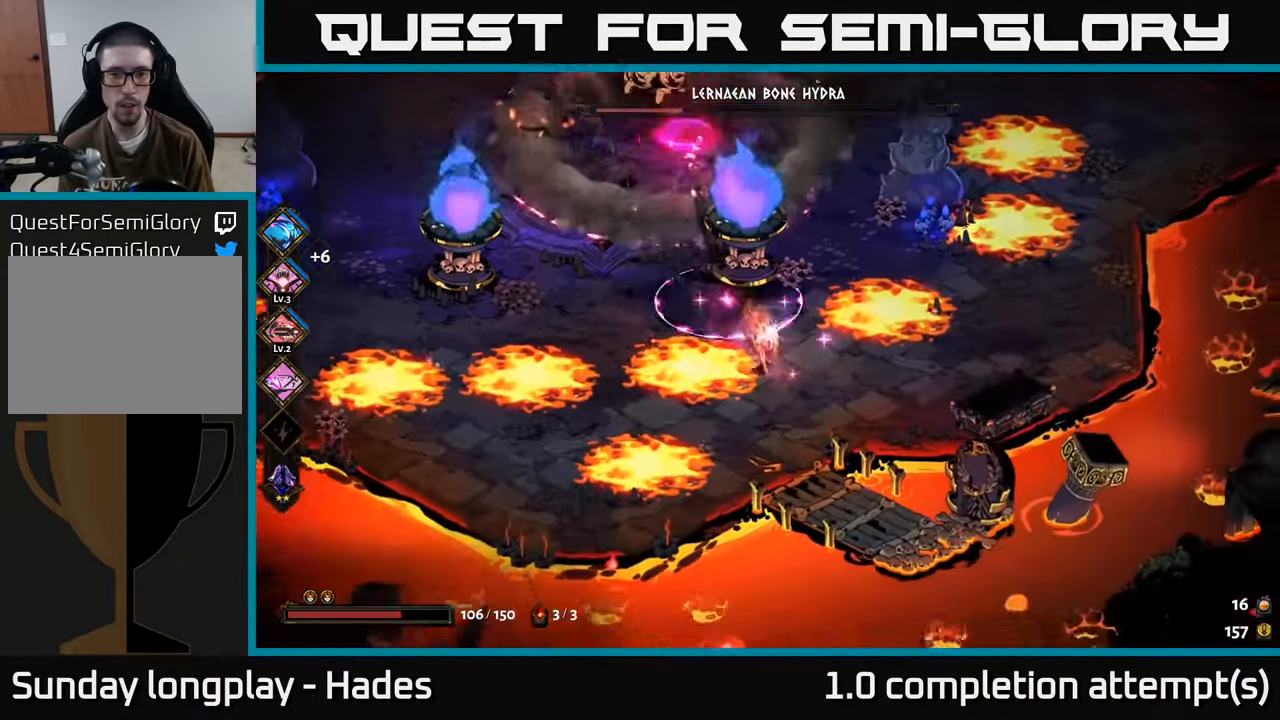
{"buttons": [], "left_stick": "up", "events": [[16, "left_stick", "down-left"], [50, "left_stick", "right"], [233, "left_stick", "center"], [367, "left_stick", "up"]]}
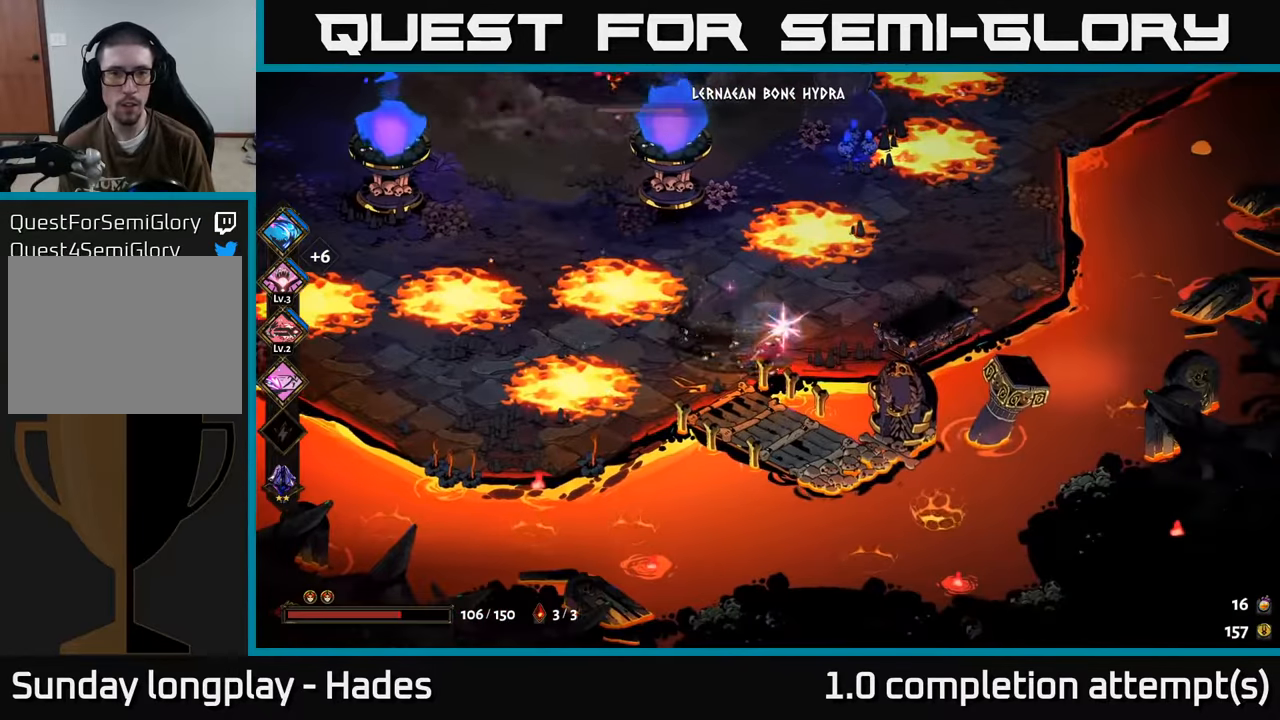
{"buttons": [], "left_stick": "up-left", "events": [[183, "left_stick", "up-left"], [217, "A", "down"], [300, "A", "up"], [367, "A", "down"], [483, "A", "up"]]}
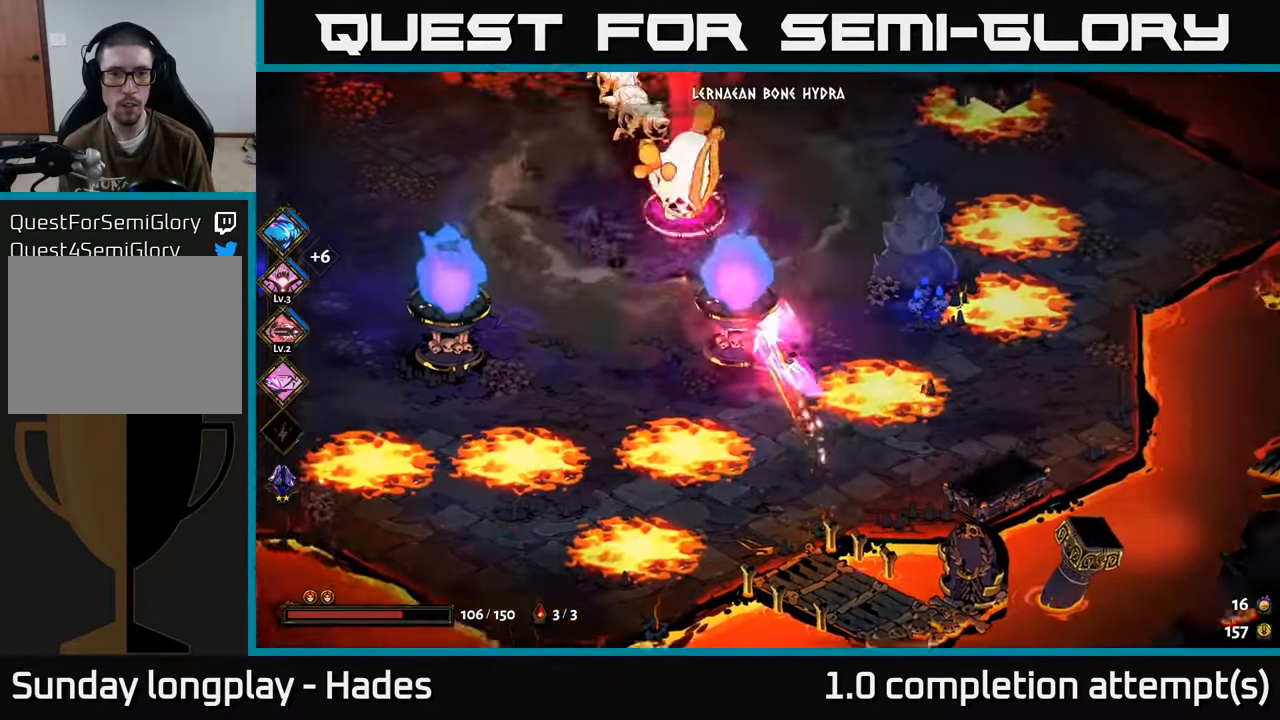
{"buttons": [], "left_stick": "up-left", "events": [[17, "B", "down"], [117, "B", "up"], [233, "B", "down"], [300, "B", "up"], [300, "left_stick", "left"], [383, "B", "down"], [433, "left_stick", "up-left"], [450, "B", "up"]]}
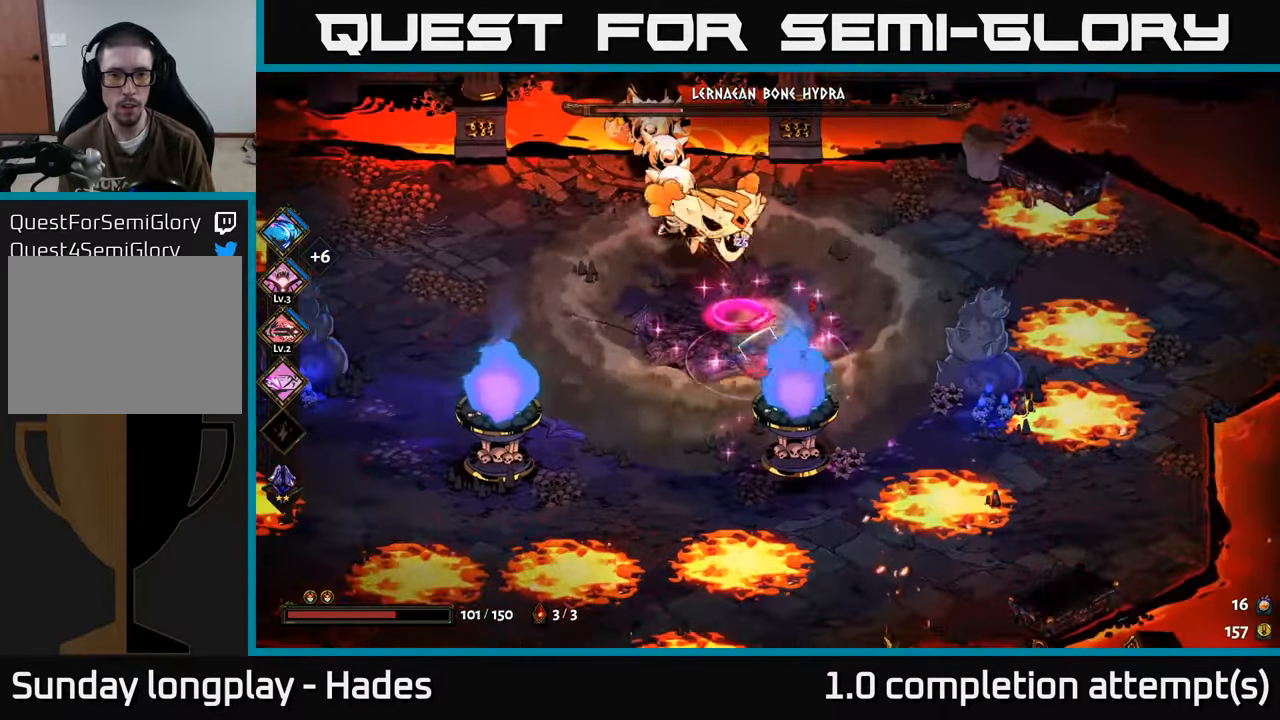
{"buttons": ["B"], "left_stick": "up-left", "events": [[33, "B", "down"], [100, "B", "up"], [200, "B", "down"], [267, "B", "up"], [350, "B", "down"], [417, "B", "up"], [500, "B", "down"]]}
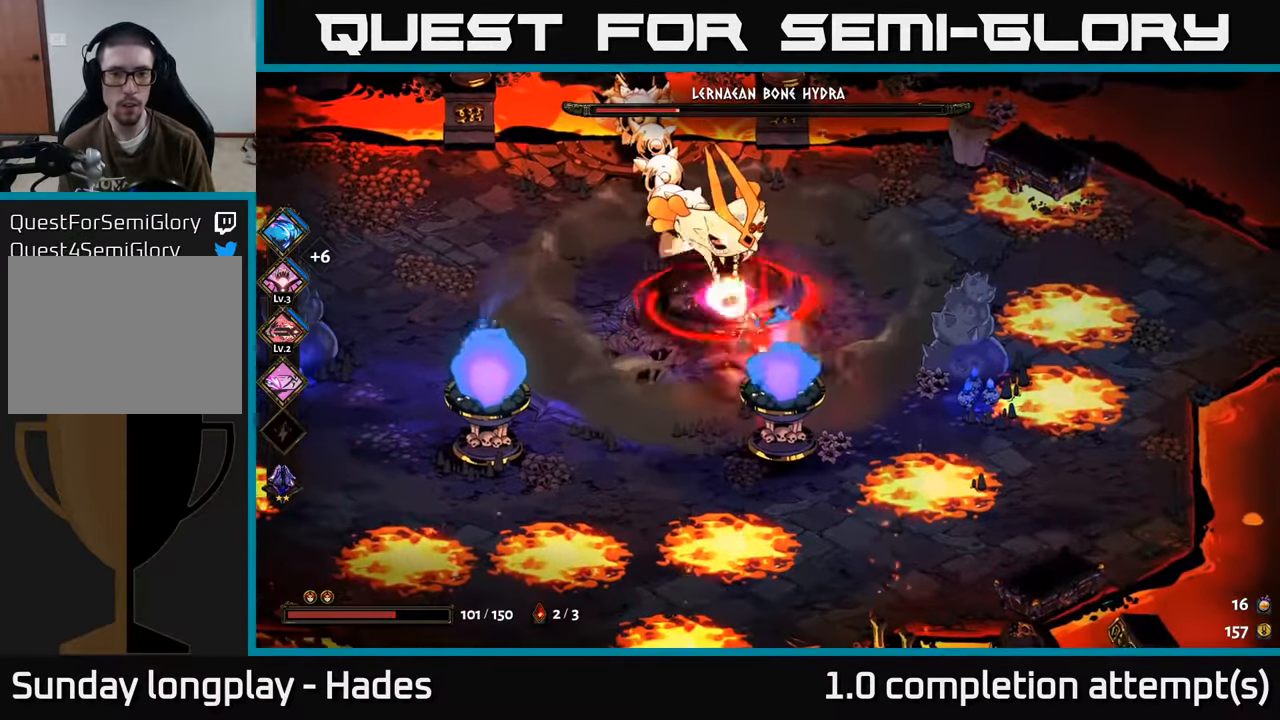
{"buttons": [], "left_stick": "up-left", "events": [[83, "B", "up"], [167, "B", "down"], [217, "B", "up"], [300, "B", "down"], [400, "B", "up"]]}
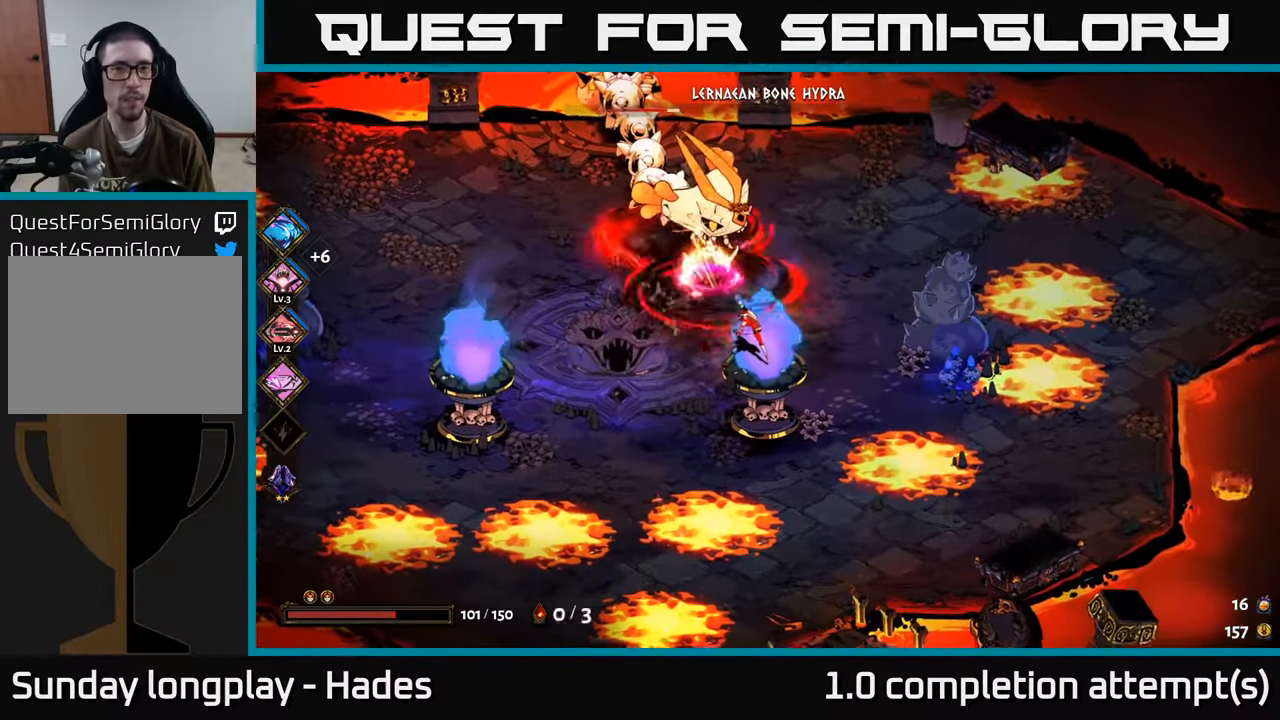
{"buttons": [], "left_stick": "down", "events": [[17, "A", "down"], [117, "X", "down"], [167, "A", "up"], [167, "X", "up"], [200, "left_stick", "down"], [233, "Y", "down"], [333, "Y", "up"]]}
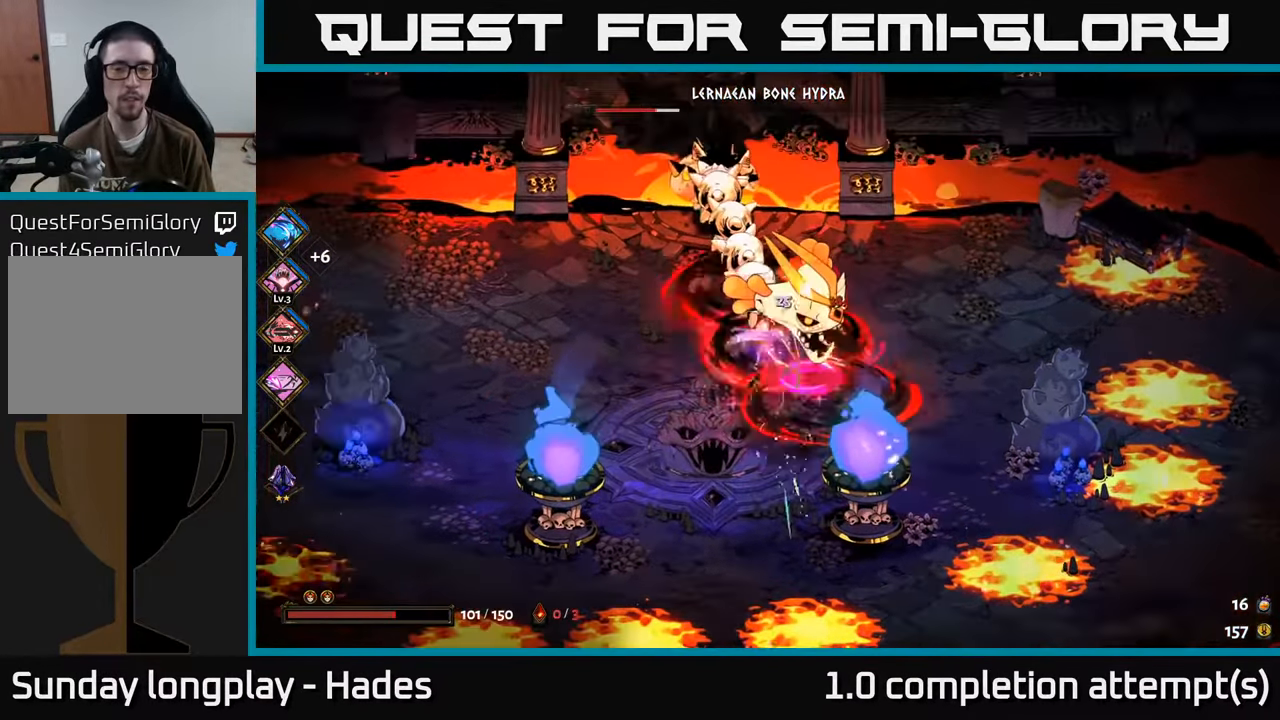
{"buttons": [], "left_stick": "up", "events": [[33, "left_stick", "down-right"], [200, "left_stick", "center"], [283, "A", "down"], [367, "X", "down"], [383, "left_stick", "down-right"], [433, "A", "up"], [467, "X", "up"], [500, "left_stick", "up"]]}
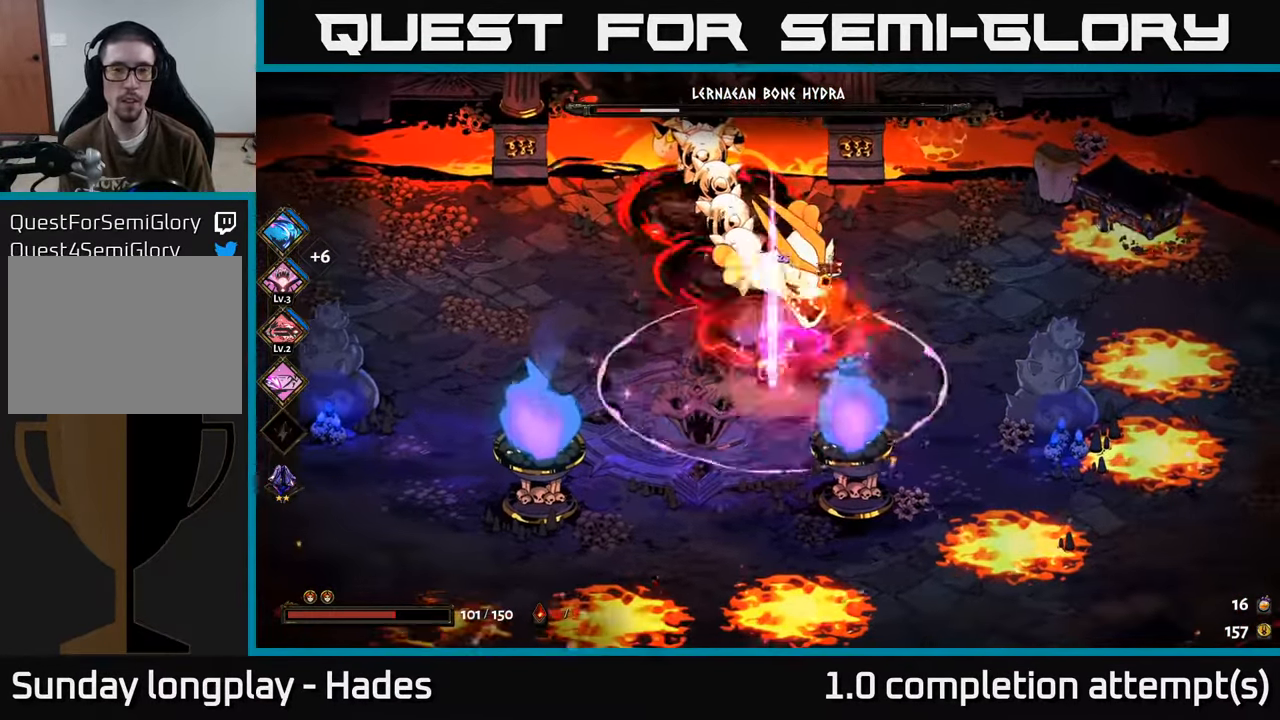
{"buttons": ["A"], "left_stick": "up-left", "events": [[50, "X", "down"], [133, "X", "up"], [200, "X", "down"], [200, "left_stick", "center"], [283, "X", "up"], [283, "left_stick", "up-left"], [367, "X", "down"], [450, "A", "down"], [467, "X", "up"]]}
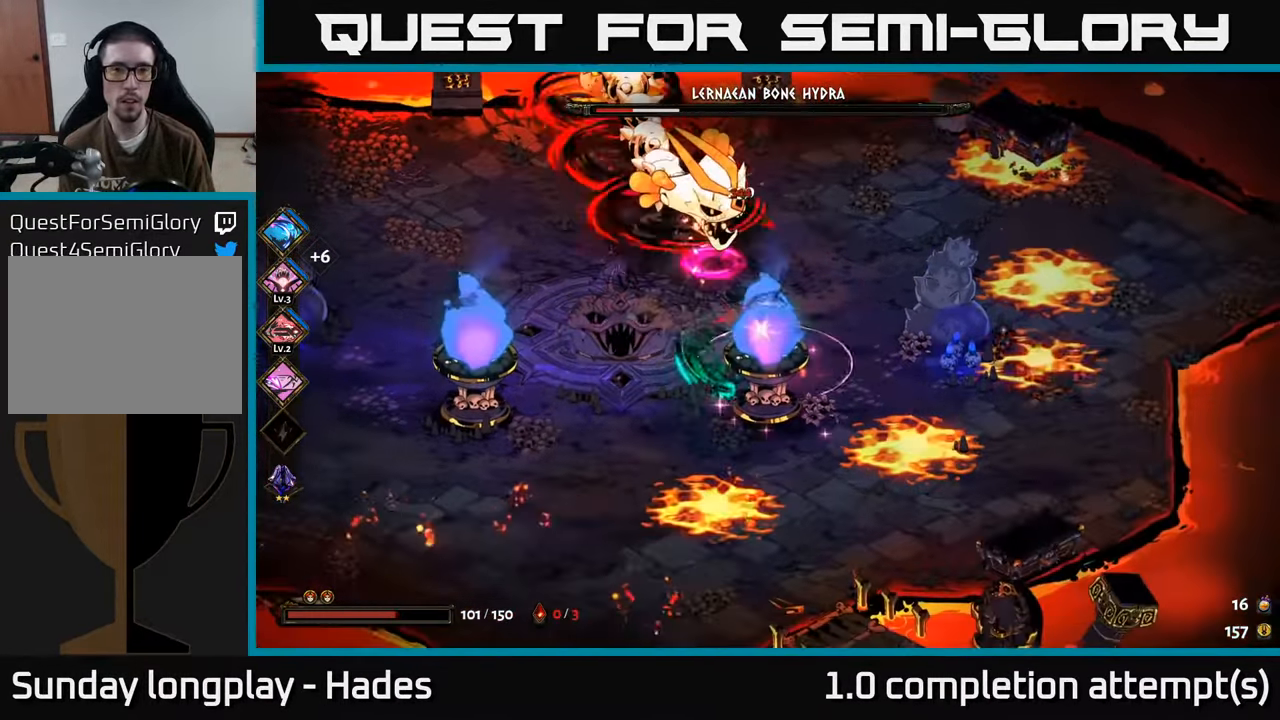
{"buttons": [], "left_stick": "down-right", "events": [[50, "X", "down"], [100, "A", "up"], [133, "X", "up"], [150, "left_stick", "up"], [250, "Y", "down"], [267, "left_stick", "down"], [317, "Y", "up"], [433, "left_stick", "down-right"]]}
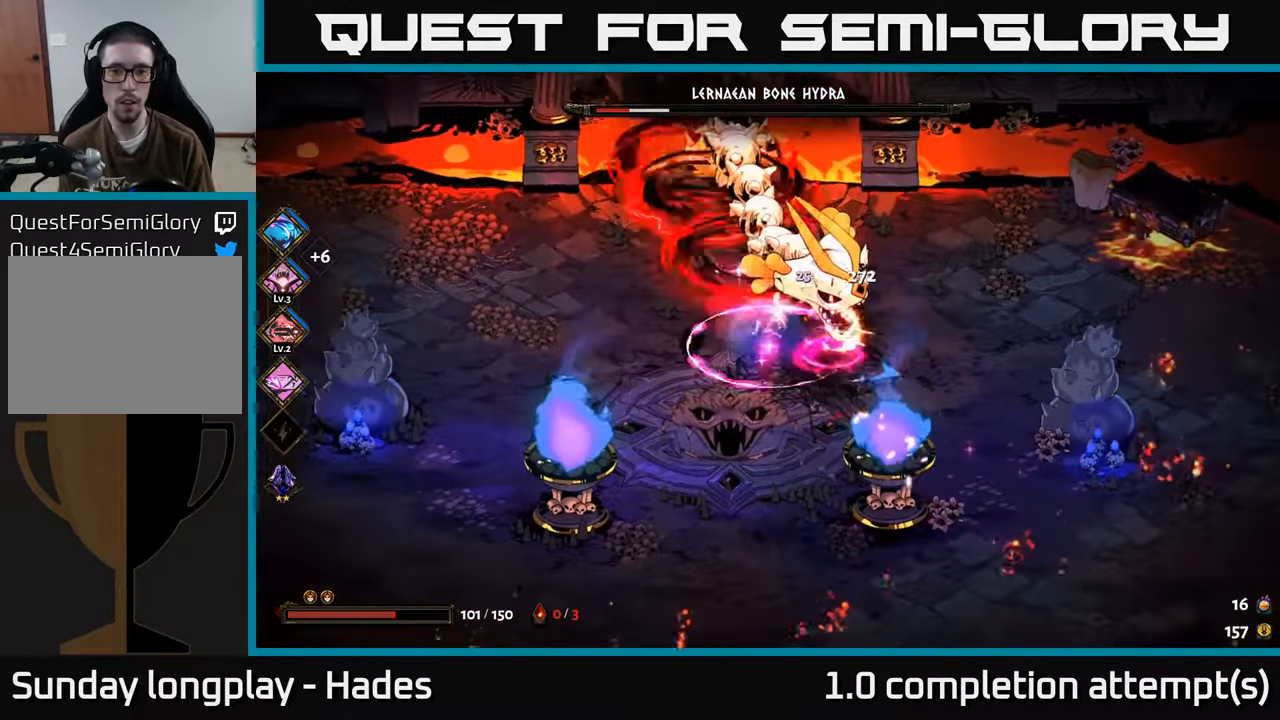
{"buttons": [], "left_stick": "down-right", "events": [[100, "left_stick", "center"], [233, "left_stick", "up"], [333, "A", "down"], [350, "left_stick", "up-right"], [383, "X", "down"], [450, "A", "up"], [467, "X", "up"], [500, "left_stick", "down-right"]]}
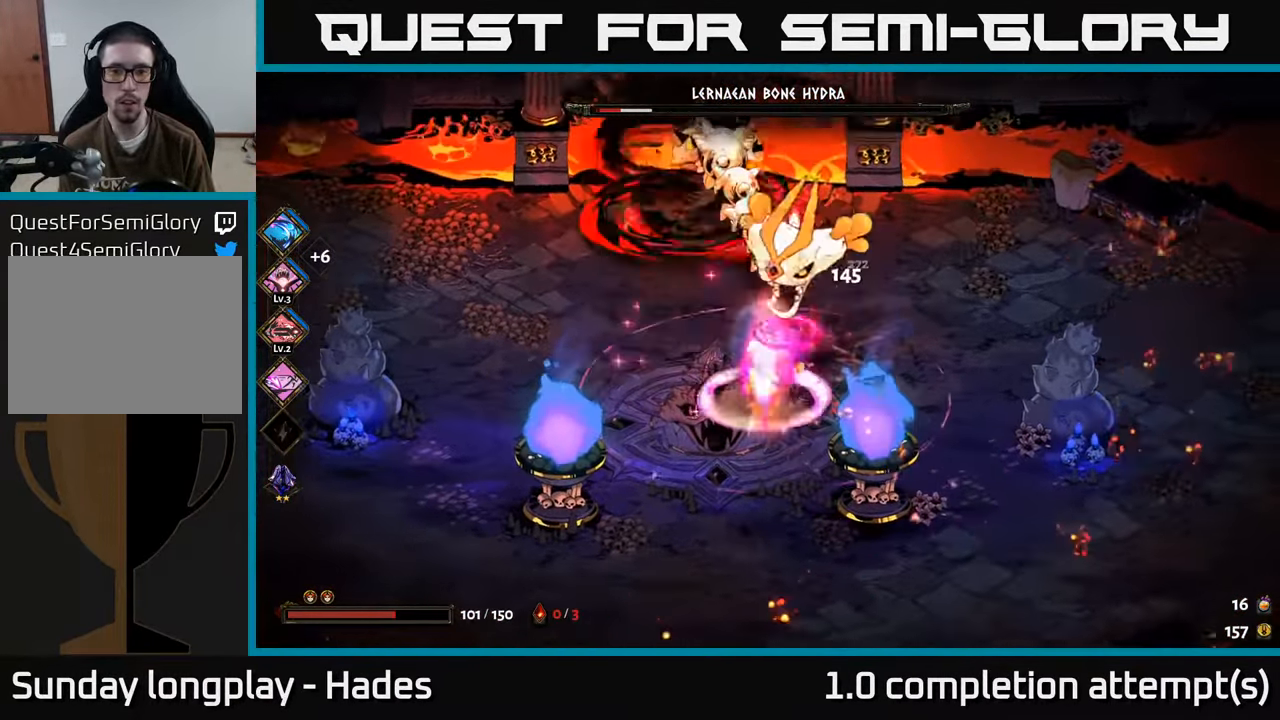
{"buttons": [], "left_stick": "down", "events": [[33, "X", "down"], [67, "left_stick", "down-left"], [117, "X", "up"], [183, "X", "down"], [267, "X", "up"], [317, "left_stick", "down-right"], [350, "X", "down"], [434, "X", "up"], [450, "left_stick", "down"]]}
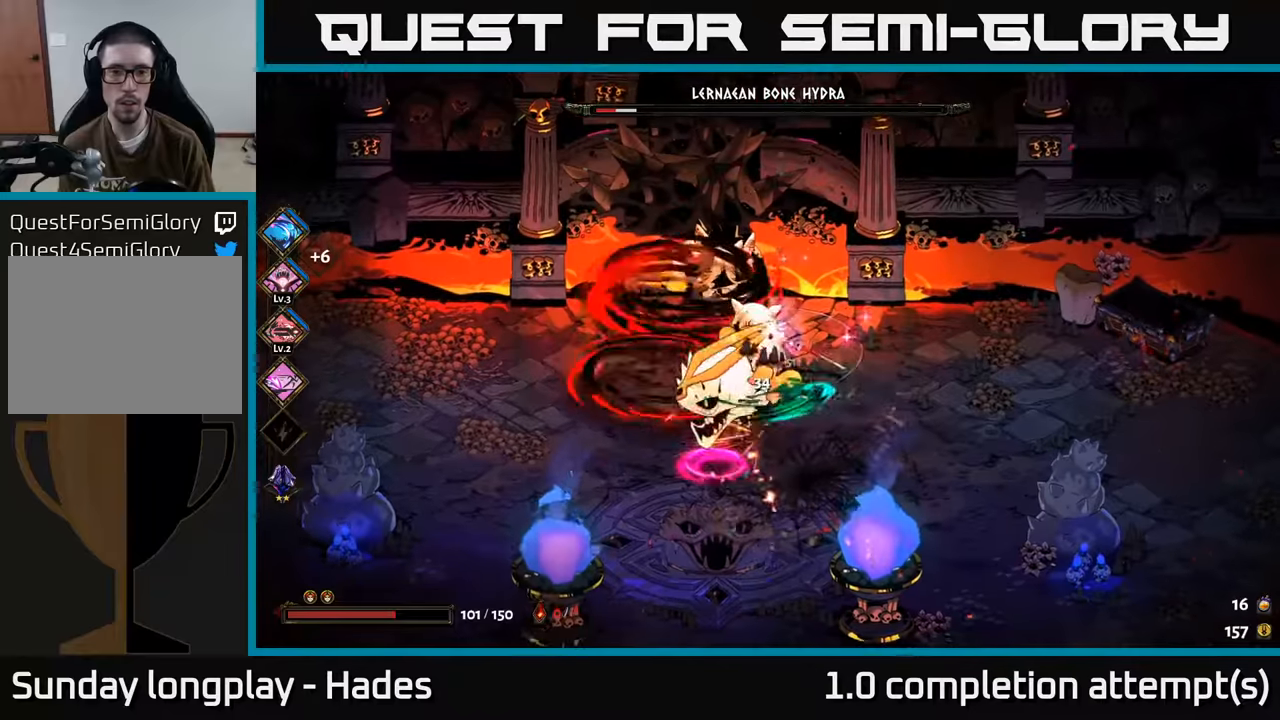
{"buttons": [], "left_stick": "up", "events": [[17, "X", "down"], [84, "A", "down"], [117, "X", "up"], [150, "left_stick", "down-left"], [200, "X", "down"], [217, "A", "up"], [267, "X", "up"], [334, "X", "down"], [367, "left_stick", "up-left"], [417, "X", "up"], [450, "left_stick", "up"]]}
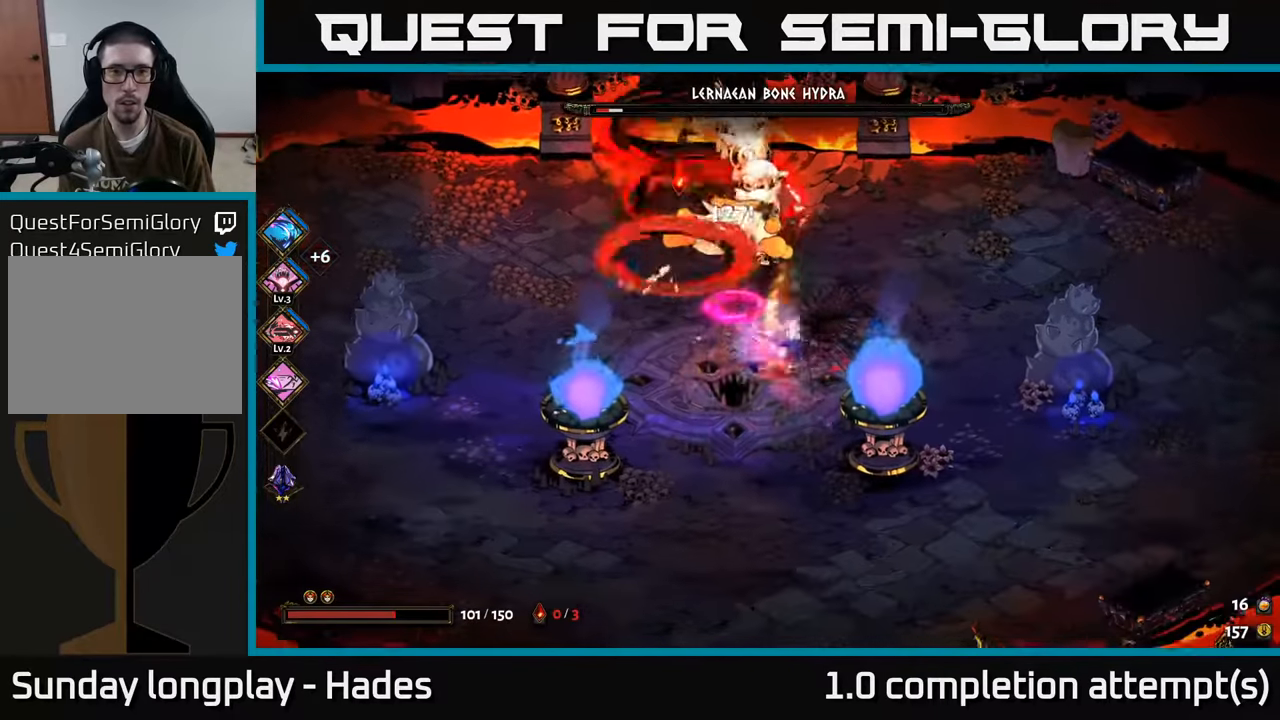
{"buttons": [], "left_stick": "up", "events": [[34, "Y", "down"], [34, "left_stick", "up-right"], [100, "left_stick", "center"], [150, "Y", "up"], [217, "left_stick", "up"]]}
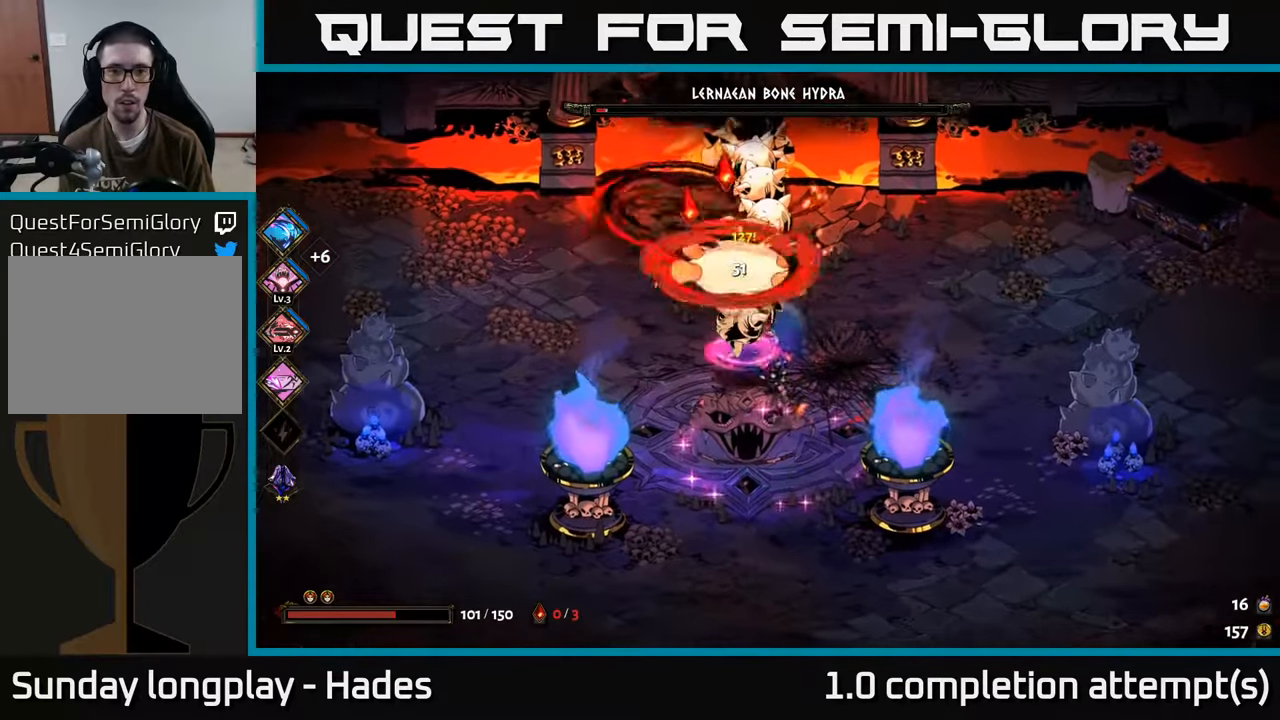
{"buttons": [], "left_stick": "up", "events": [[34, "left_stick", "center"], [167, "A", "down"], [184, "left_stick", "down"], [217, "X", "down"], [300, "A", "up"], [317, "X", "up"], [367, "left_stick", "center"], [384, "X", "down"], [417, "left_stick", "up"], [434, "X", "up"]]}
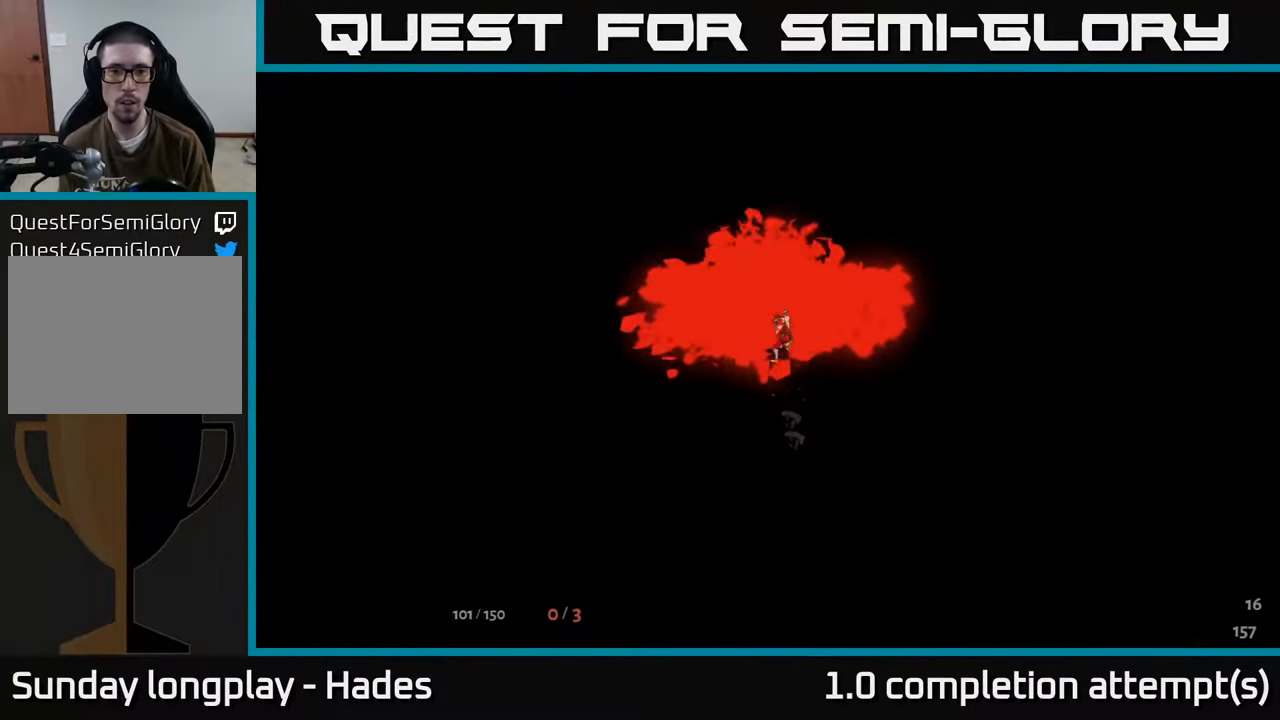
{"buttons": [], "left_stick": "center", "events": [[50, "X", "down"], [67, "left_stick", "down"], [167, "X", "up"], [350, "left_stick", "center"]]}
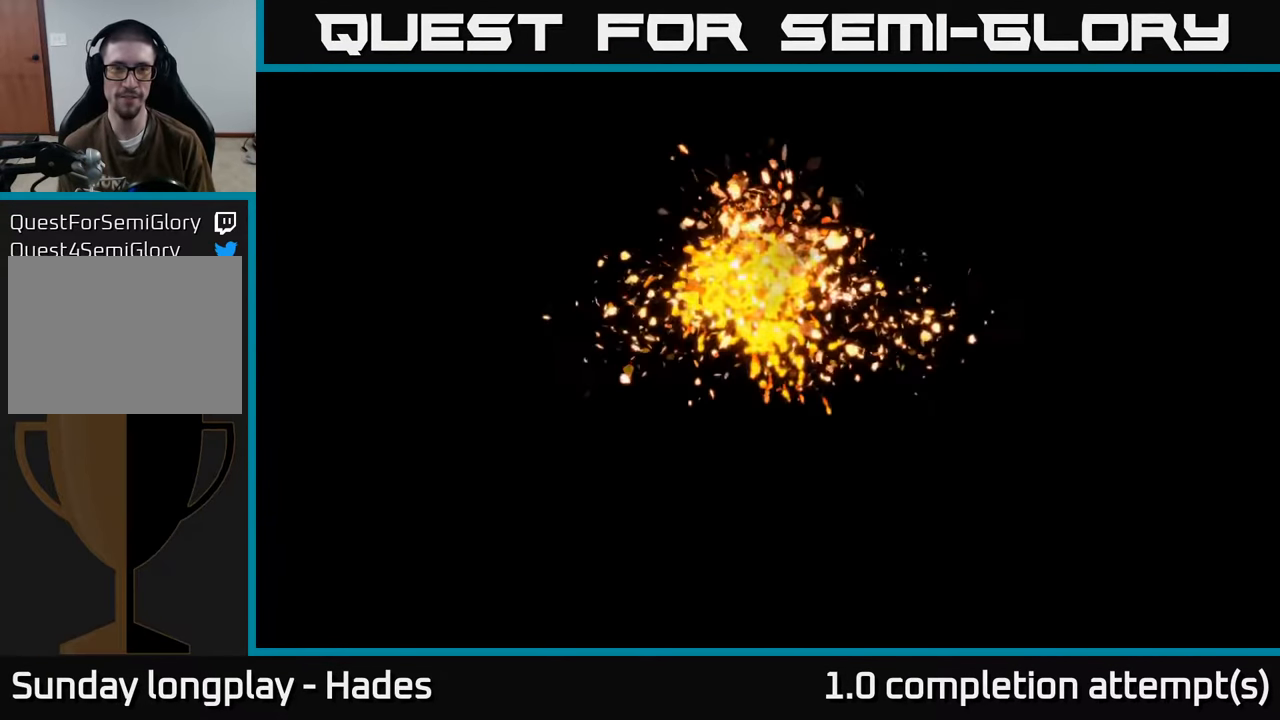
{"buttons": [], "left_stick": "center", "events": []}
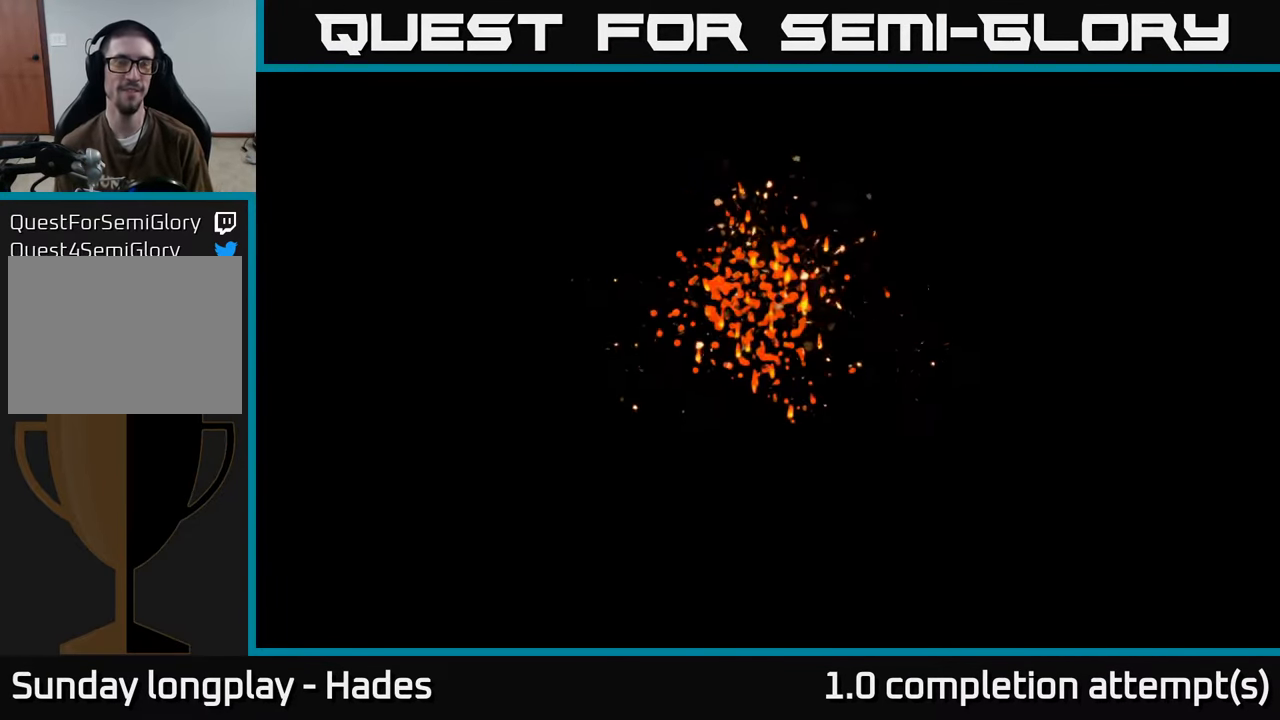
{"buttons": [], "left_stick": "center", "events": []}
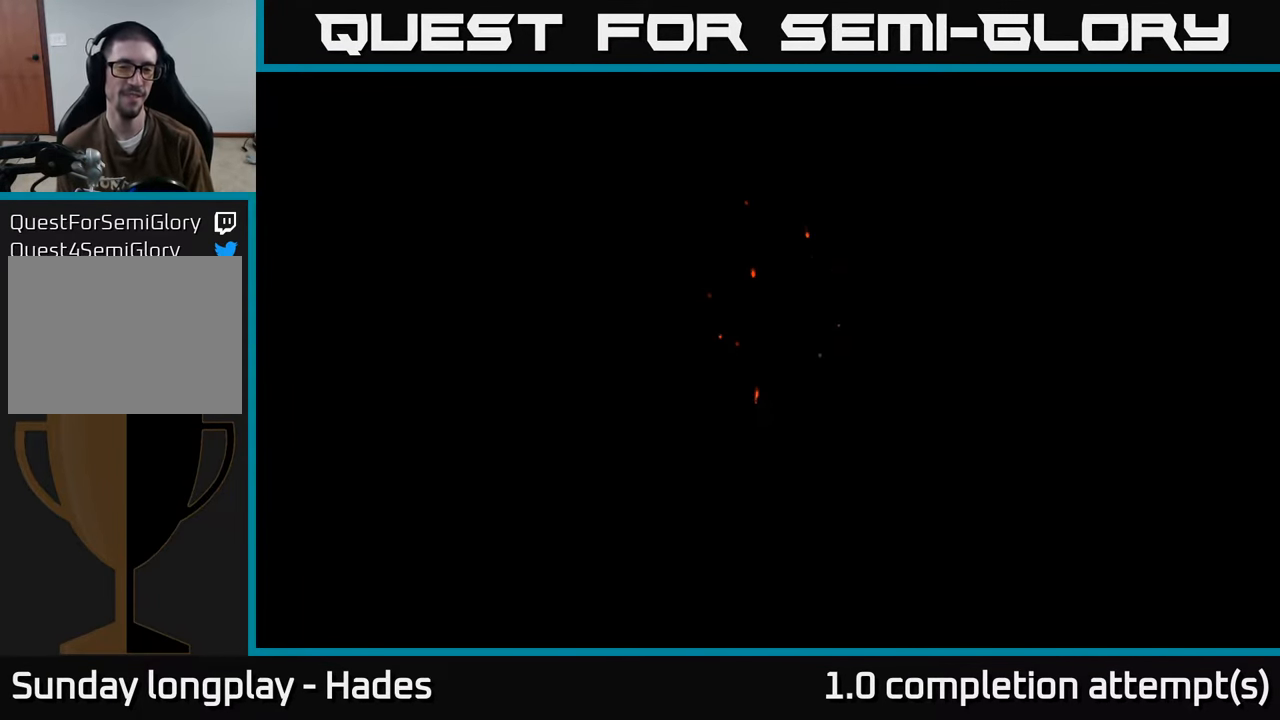
{"buttons": [], "left_stick": "center", "events": []}